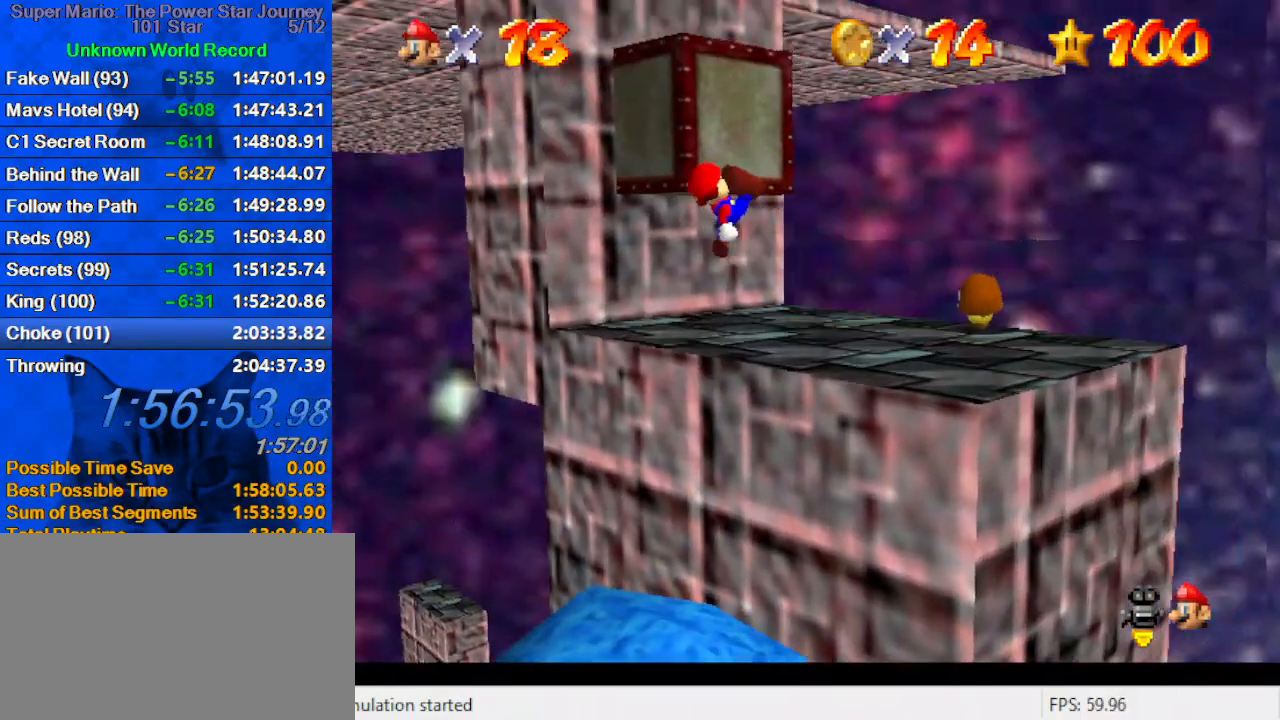
Gameplay with keyboard; each line is a JSON object with the keys held at the frame after it. "events" lists presses ("down") and releases ("up") of "a", "c", "ctrl", "d", "down", "left", "return", "right", "s", "shift", "up", "w", "x" and "y" between this image and that frame as [ms after this image, input, new state], when the widget could be followed in between. No other keys are recorded. Mouse input is not recorded.
{"keys": ["right"], "events": [[100, "d", "up"], [133, "d", "down"], [200, "right", "down"], [233, "left", "up"], [300, "d", "up"], [433, "up", "up"]]}
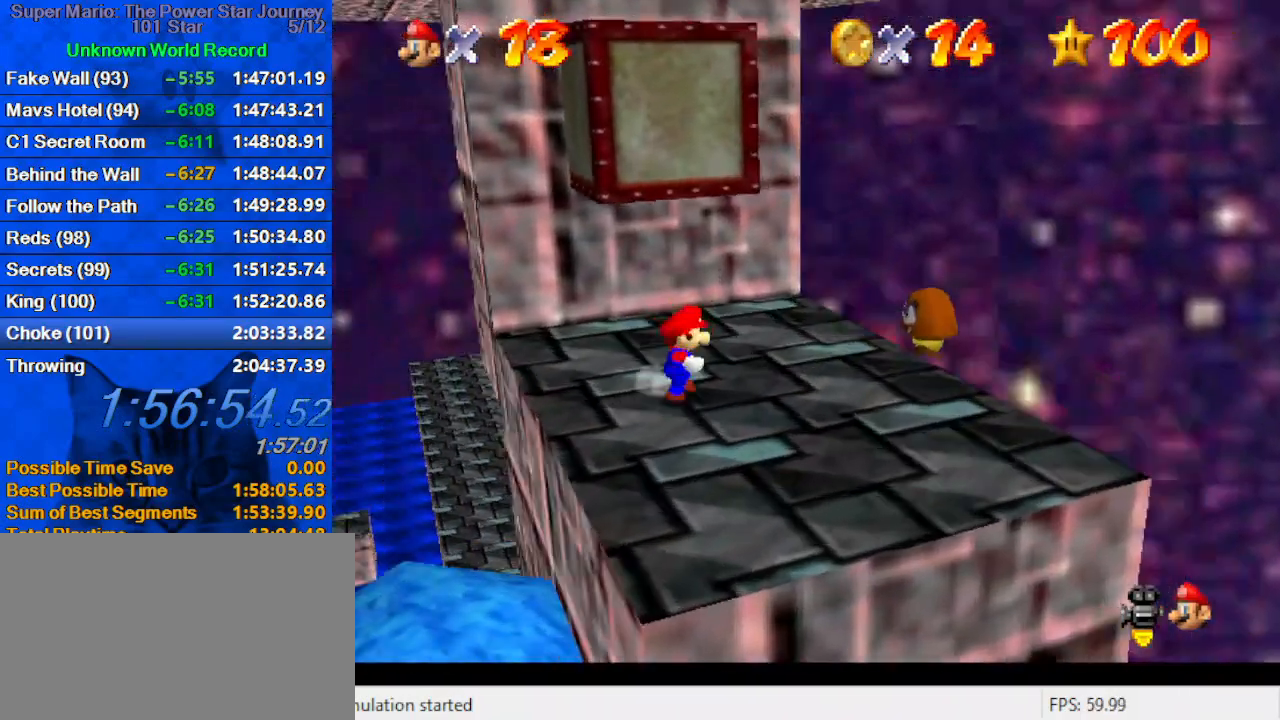
{"keys": ["shift", "up"], "events": [[266, "left", "down"], [266, "right", "up"], [266, "up", "down"], [333, "shift", "down"], [500, "left", "up"]]}
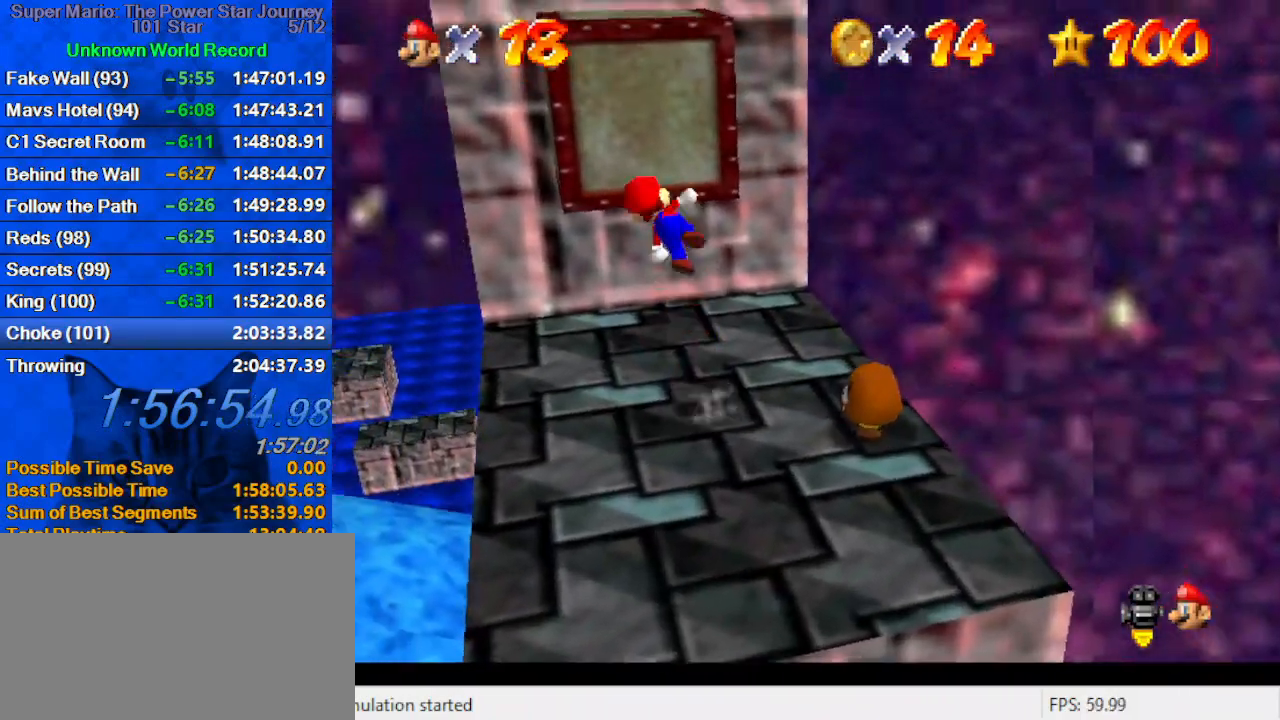
{"keys": ["right", "up"], "events": [[33, "right", "down"], [66, "up", "up"], [133, "up", "down"], [233, "right", "up"], [300, "shift", "up"], [500, "right", "down"]]}
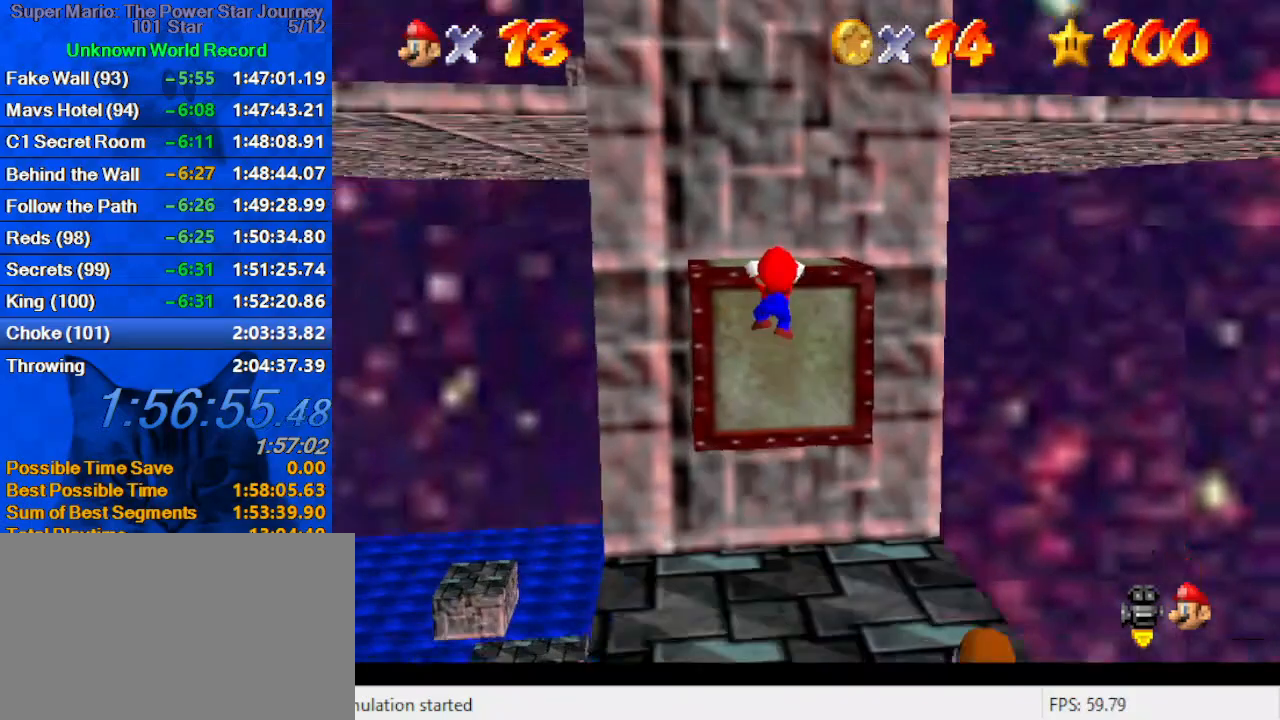
{"keys": ["up"], "events": [[33, "right", "up"], [100, "shift", "down"], [133, "shift", "up"], [233, "shift", "down"], [366, "shift", "up"]]}
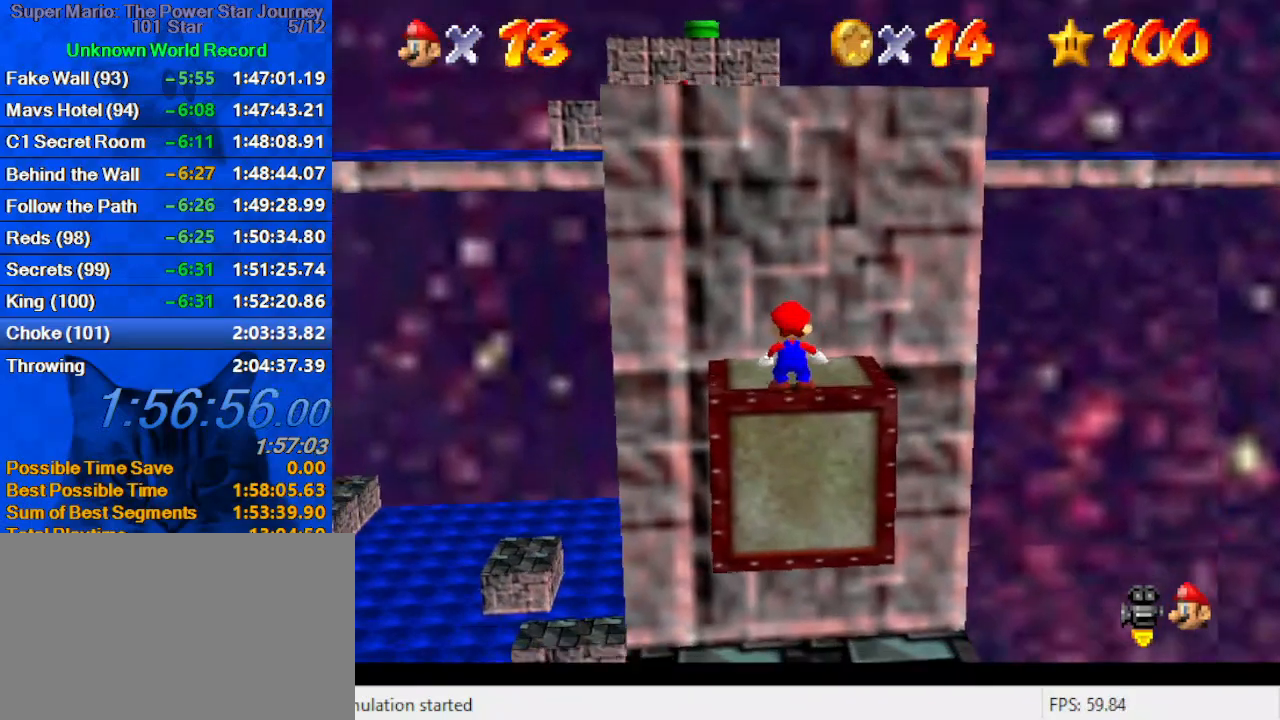
{"keys": ["left"], "events": [[233, "right", "down"], [433, "up", "up"], [466, "left", "down"], [466, "right", "up"]]}
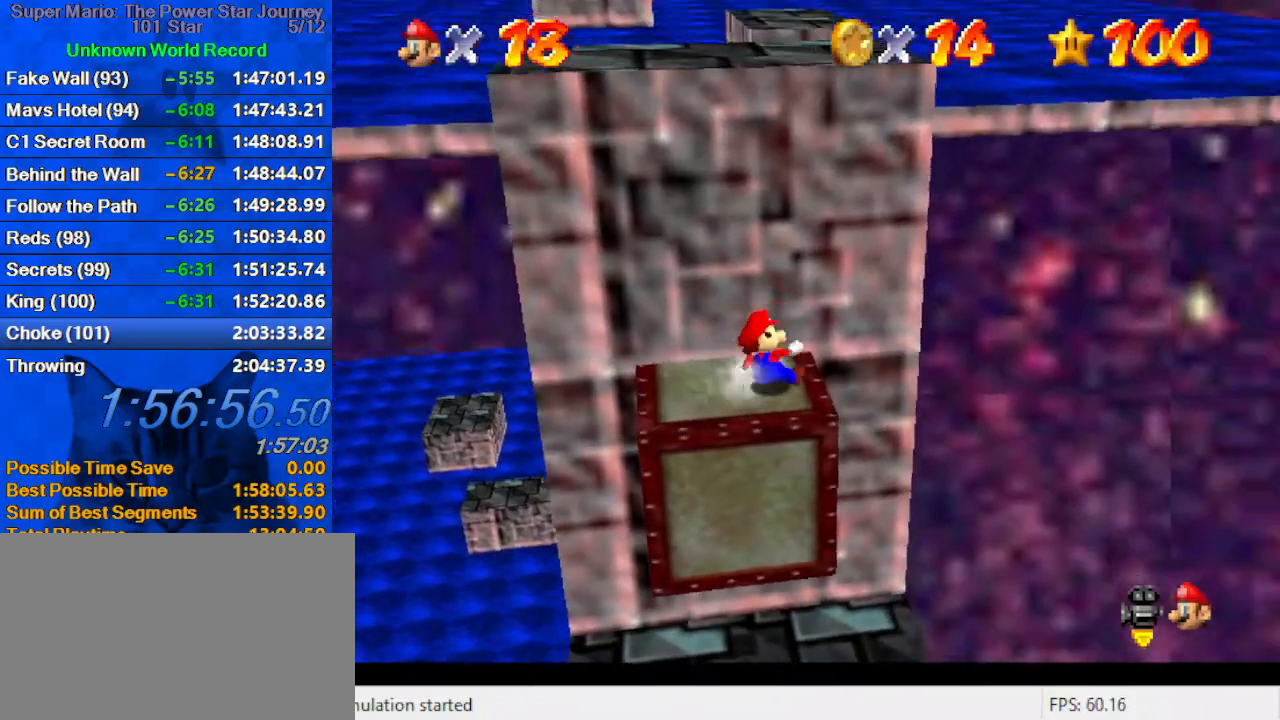
{"keys": ["right", "up"], "events": [[66, "shift", "down"], [133, "right", "down"], [166, "left", "up"], [166, "shift", "up"], [166, "up", "down"]]}
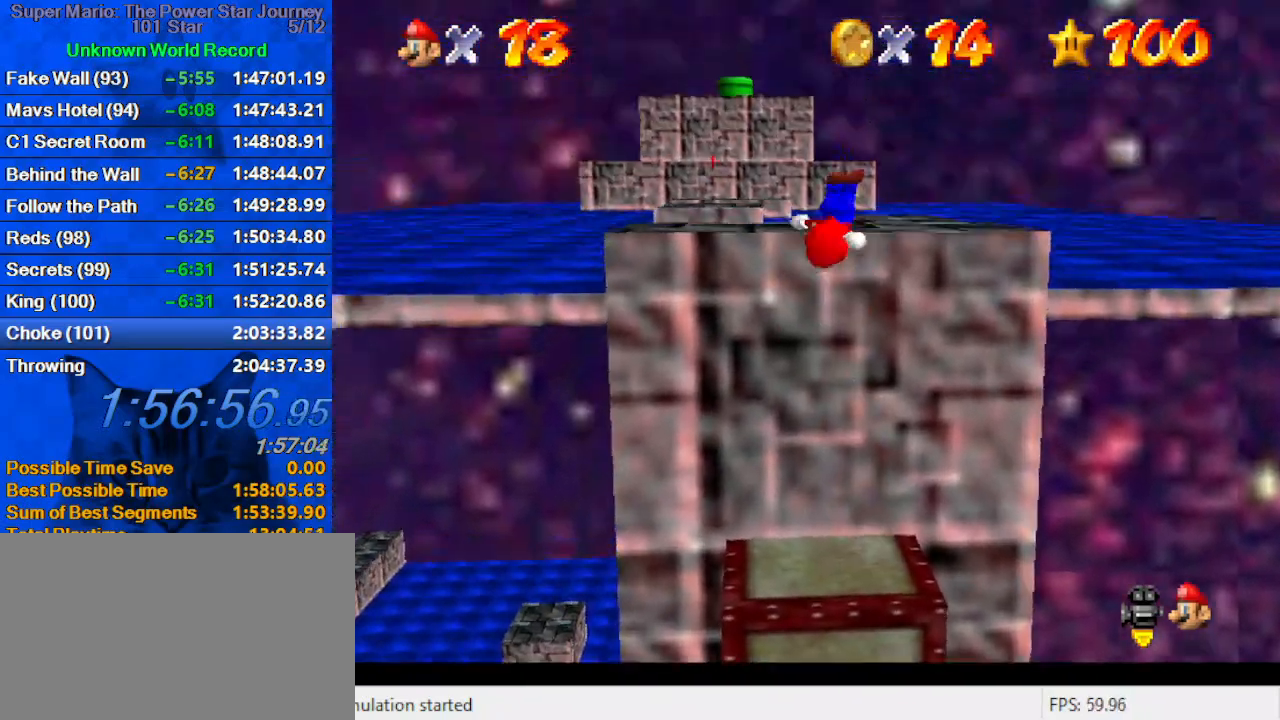
{"keys": [], "events": [[100, "right", "up"], [166, "up", "up"], [233, "up", "down"], [400, "up", "up"]]}
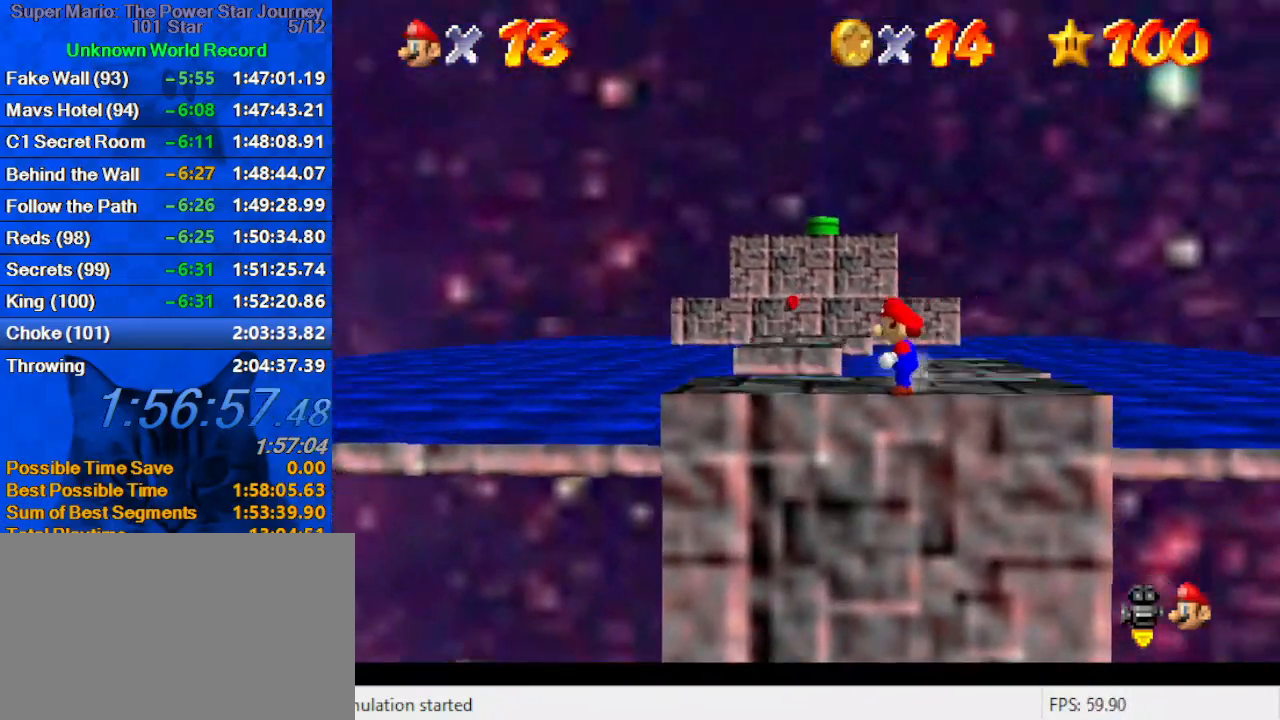
{"keys": [], "events": [[333, "right", "down"], [366, "down", "down"], [466, "down", "up"], [466, "right", "up"]]}
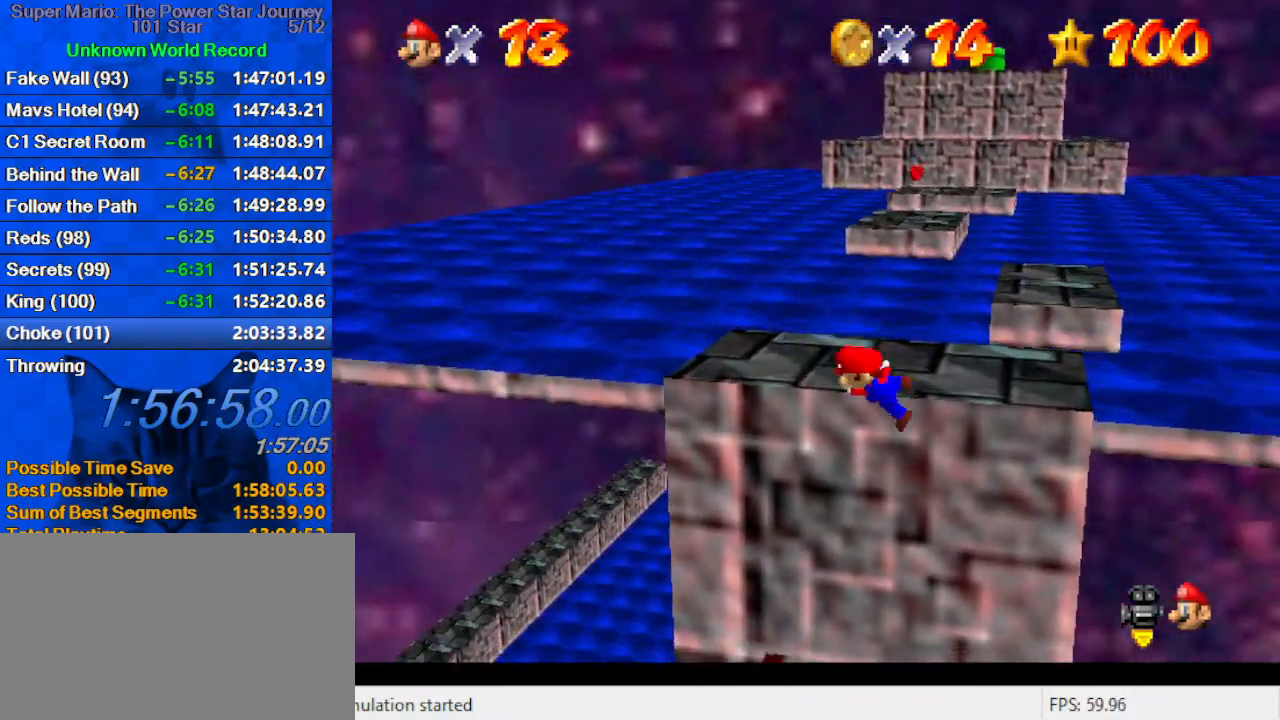
{"keys": ["up"], "events": [[400, "shift", "down"], [433, "up", "down"], [466, "shift", "up"]]}
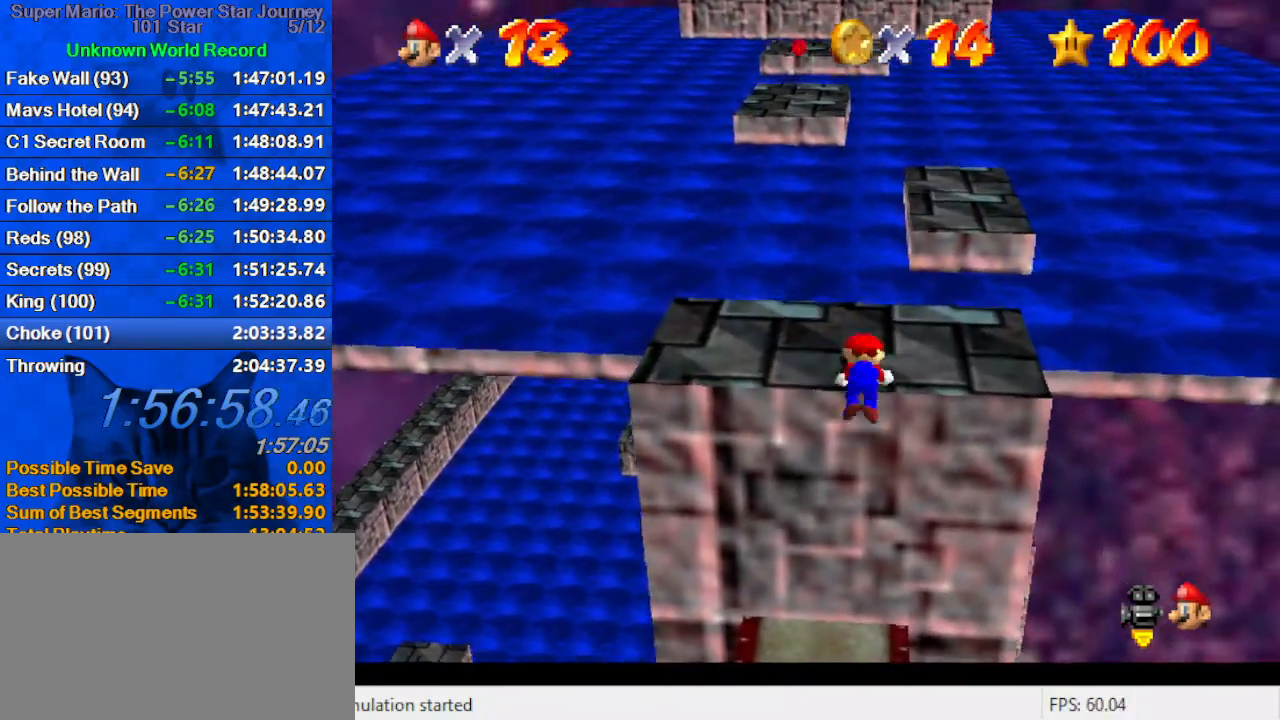
{"keys": ["right", "up"], "events": [[200, "right", "down"]]}
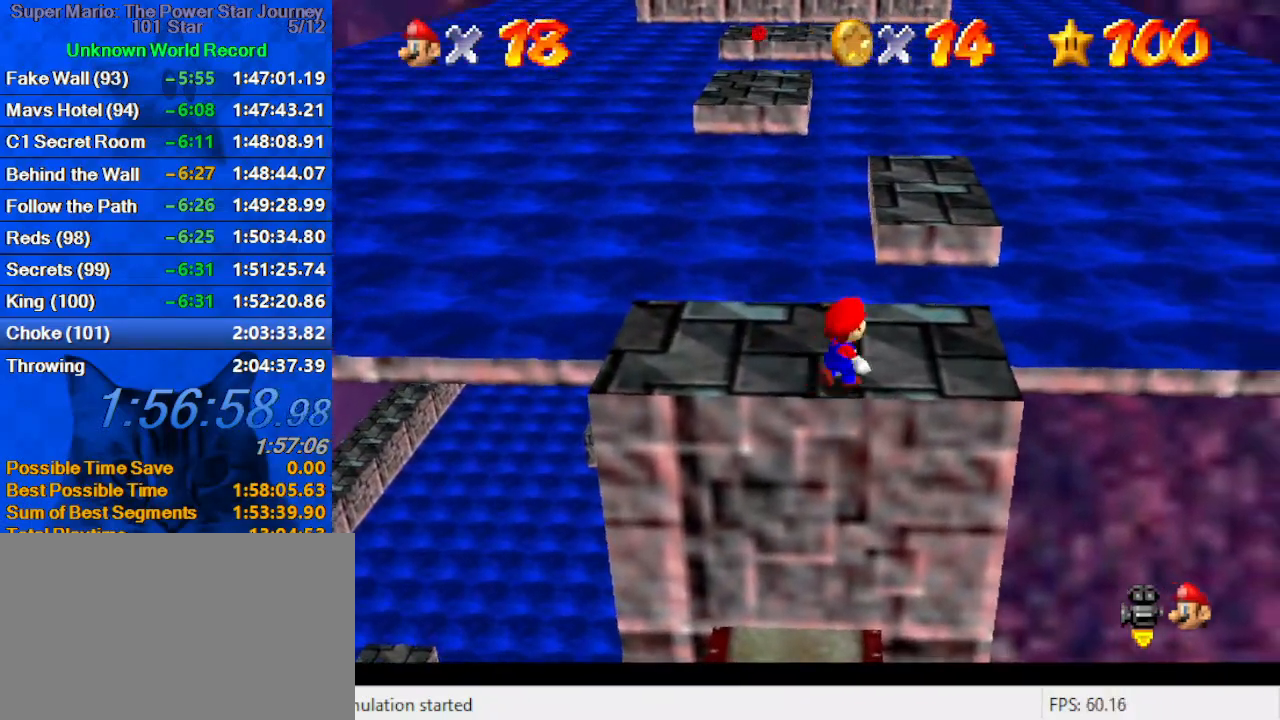
{"keys": ["d", "right", "up"], "events": [[33, "right", "up"], [233, "y", "down"], [266, "shift", "down"], [366, "right", "down"], [366, "y", "up"], [400, "shift", "up"], [500, "d", "down"]]}
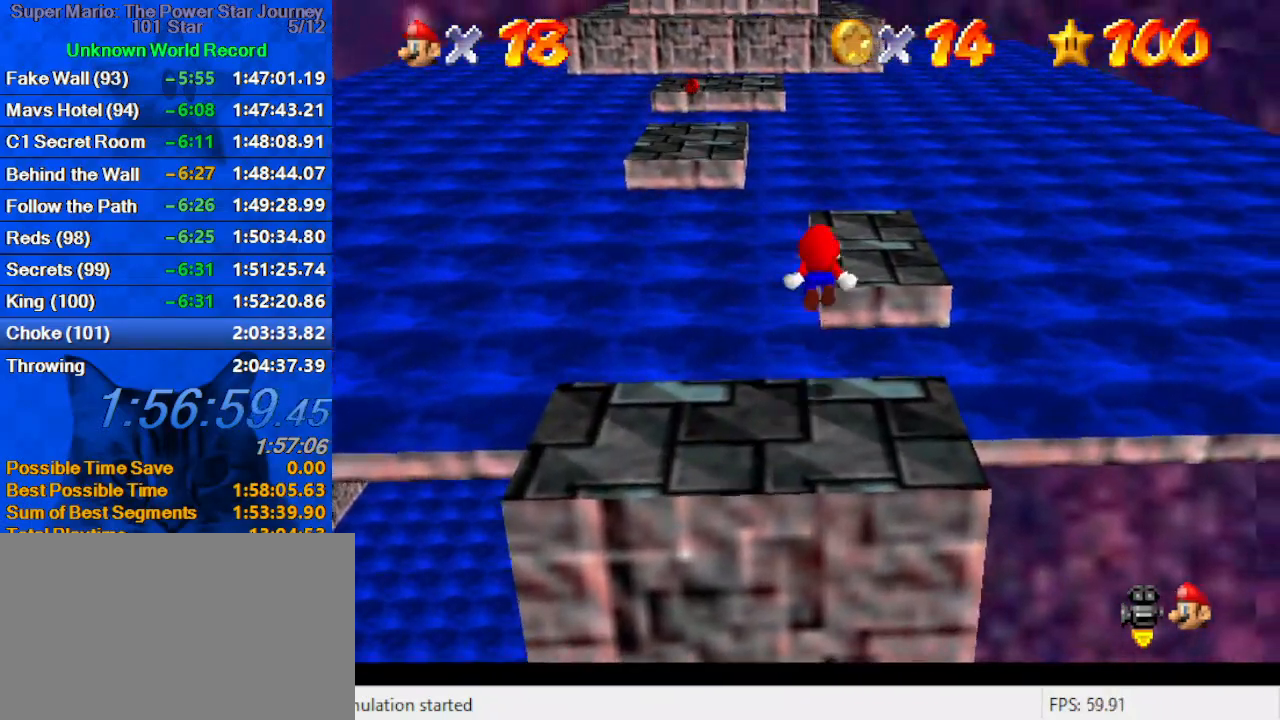
{"keys": ["down", "right"], "events": [[100, "d", "up"], [200, "d", "down"], [233, "up", "up"], [300, "d", "up"], [333, "down", "down"]]}
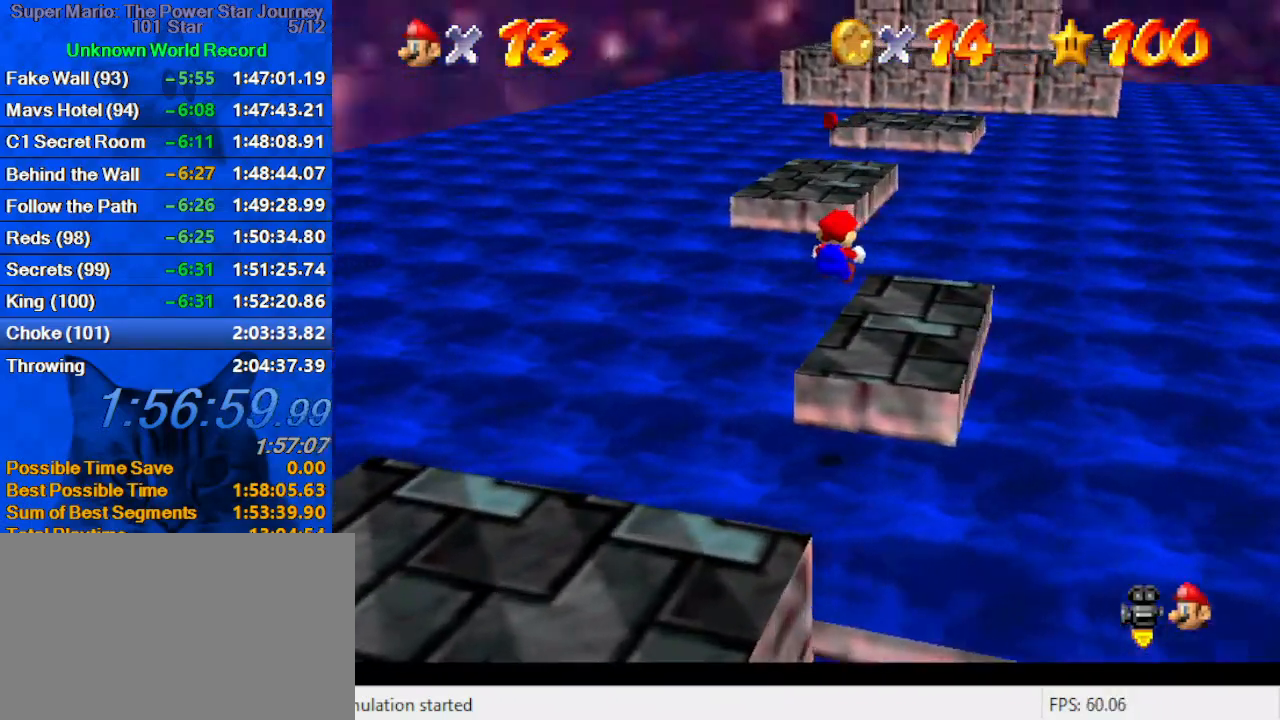
{"keys": ["right", "up"], "events": [[166, "down", "up"], [166, "right", "up"], [300, "right", "down"], [366, "up", "down"]]}
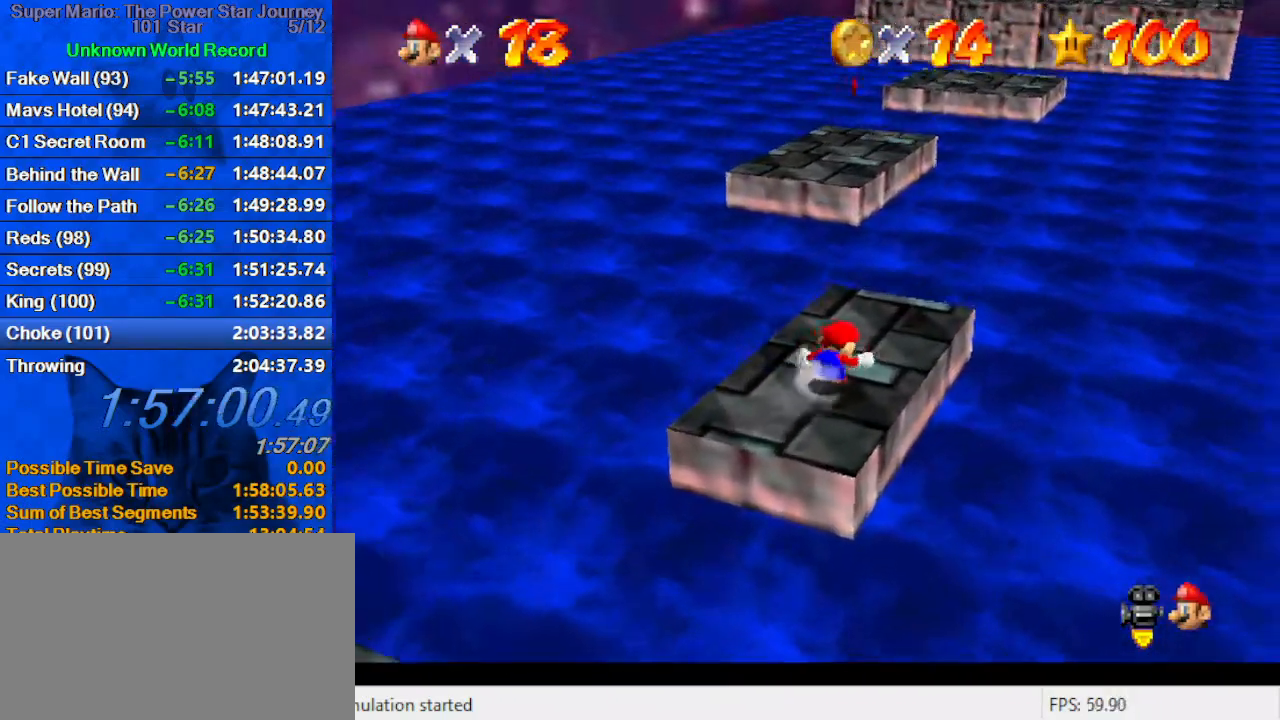
{"keys": ["up"], "events": [[100, "right", "up"], [233, "y", "down"], [266, "shift", "down"], [500, "shift", "up"], [500, "y", "up"]]}
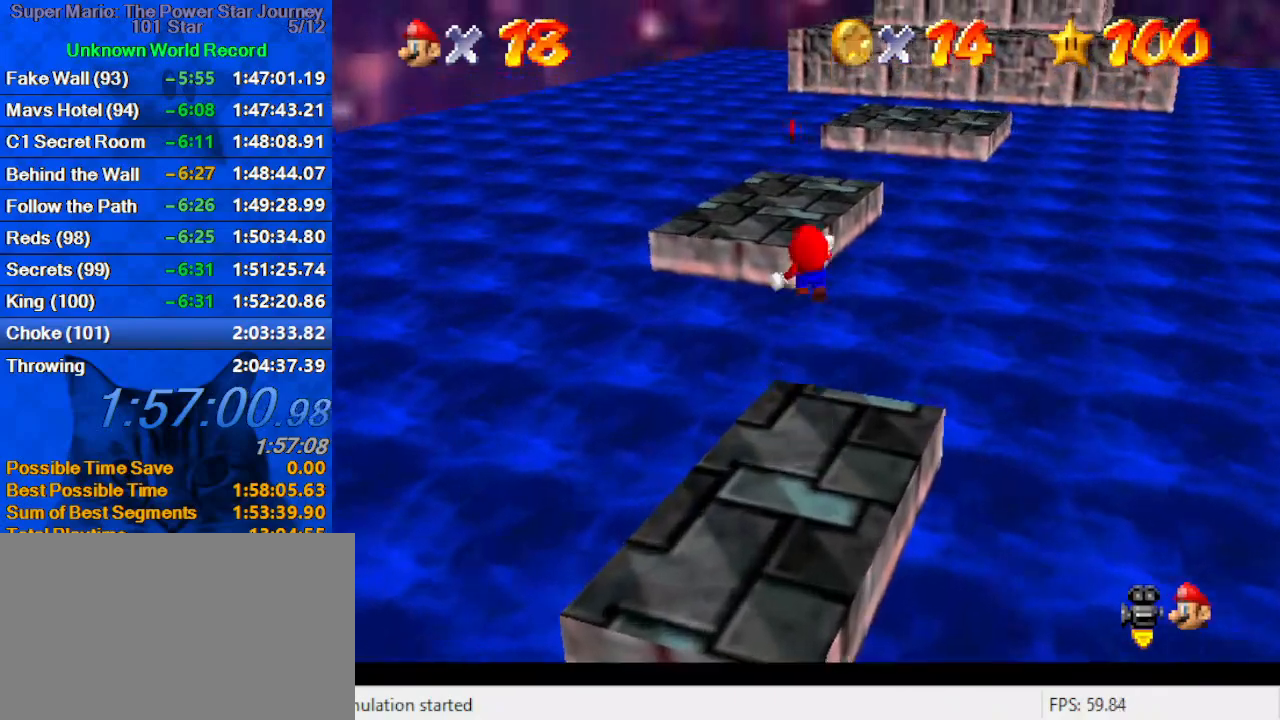
{"keys": ["c"], "events": [[66, "left", "down"], [300, "up", "up"], [333, "left", "up"], [466, "c", "down"]]}
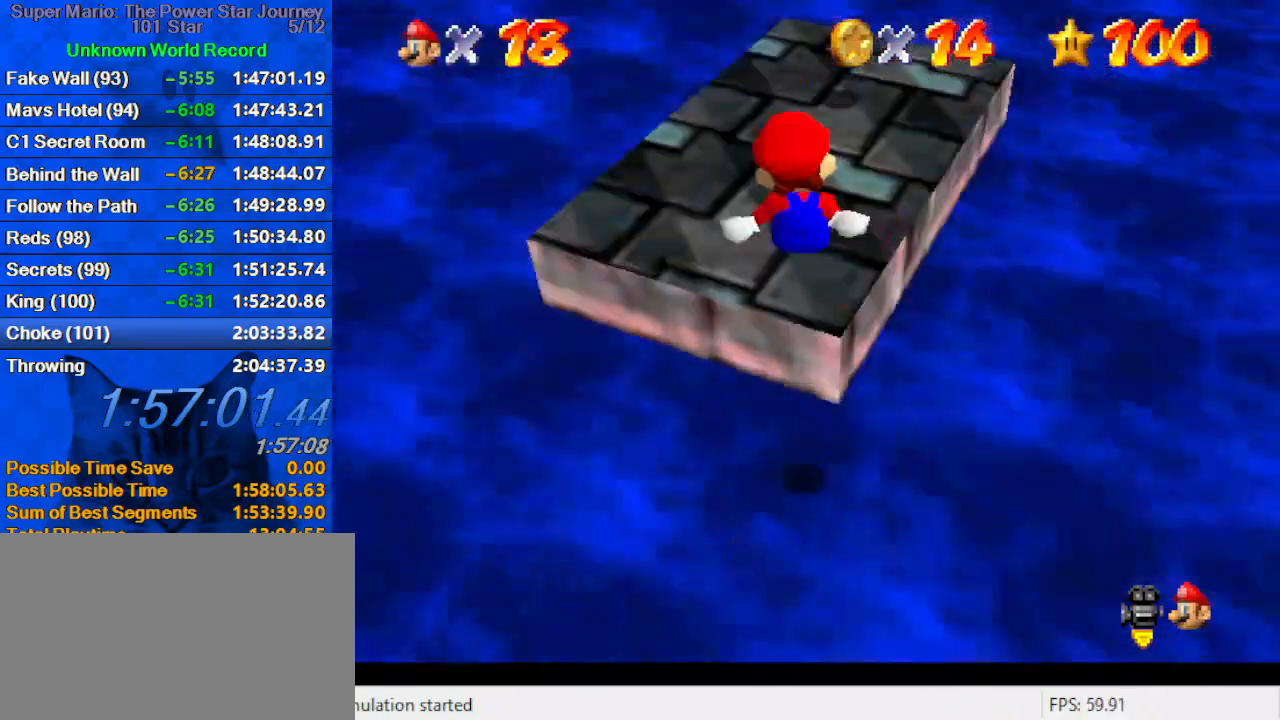
{"keys": [], "events": [[66, "c", "up"]]}
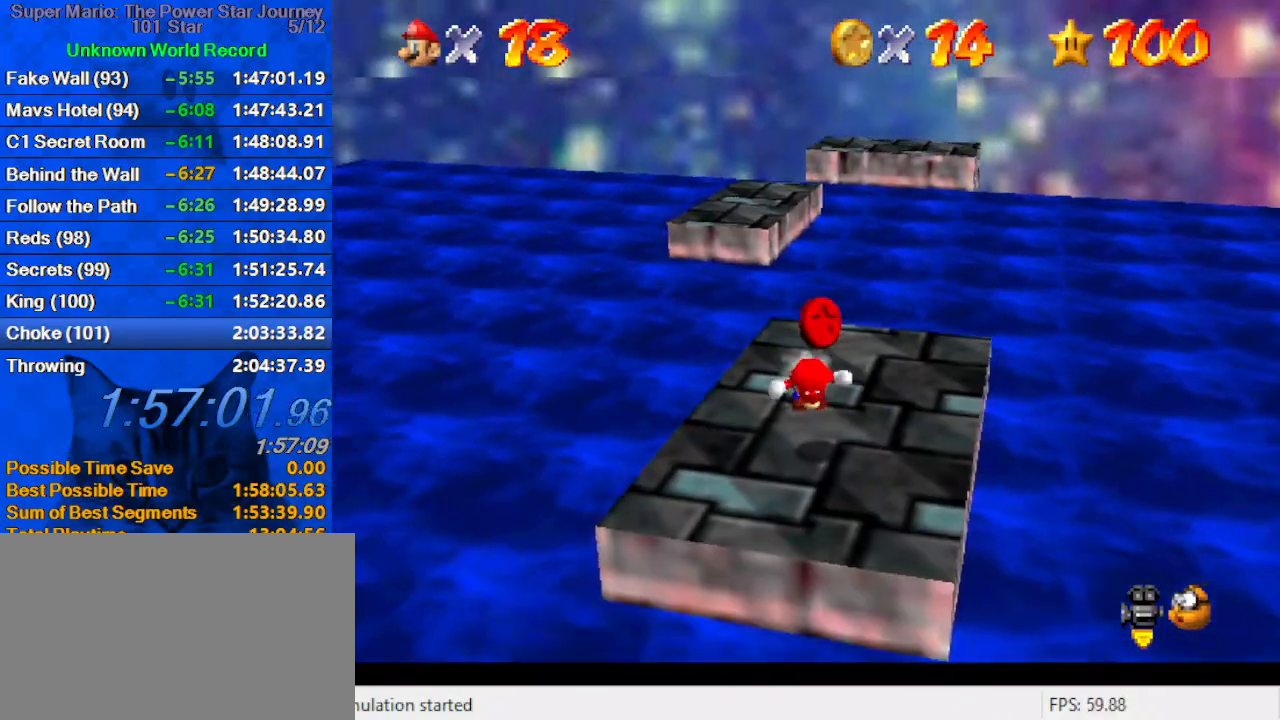
{"keys": [], "events": [[66, "shift", "down"], [166, "shift", "up"], [233, "a", "down"], [300, "a", "up"], [400, "a", "down"], [500, "a", "up"]]}
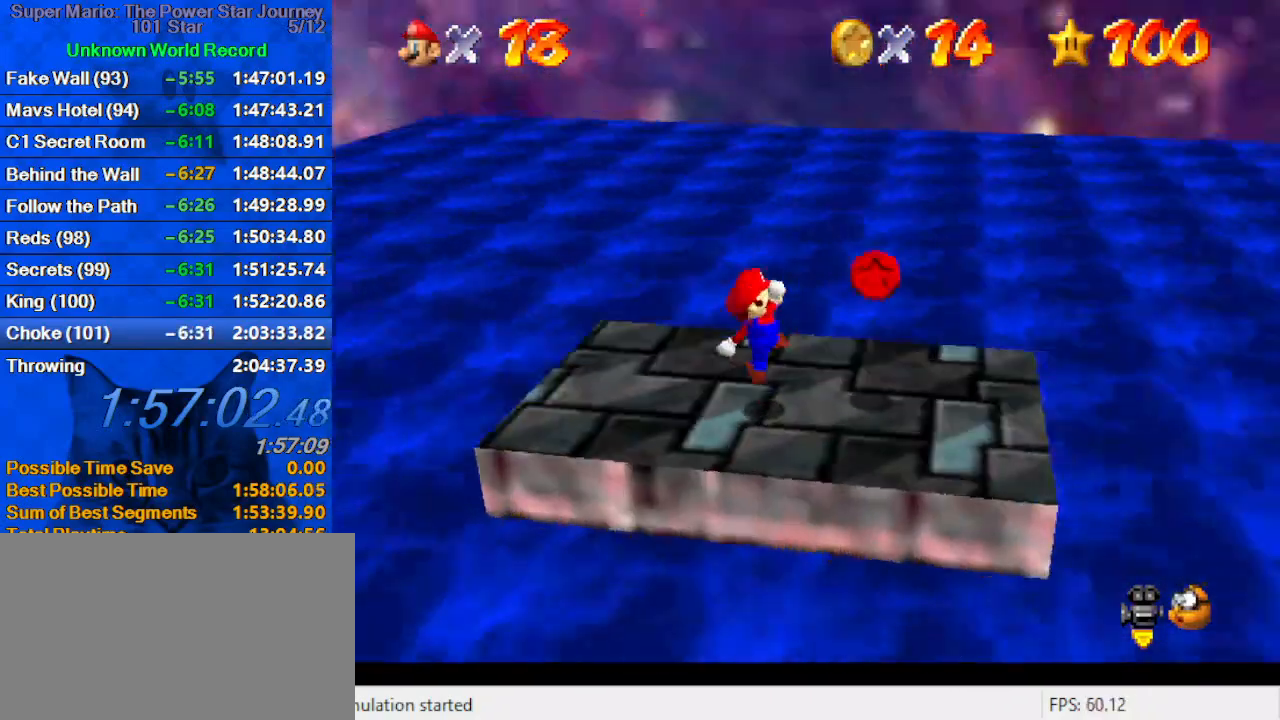
{"keys": [], "events": [[200, "shift", "down"], [233, "right", "down"], [266, "shift", "up"], [333, "up", "down"], [500, "right", "up"], [500, "up", "up"]]}
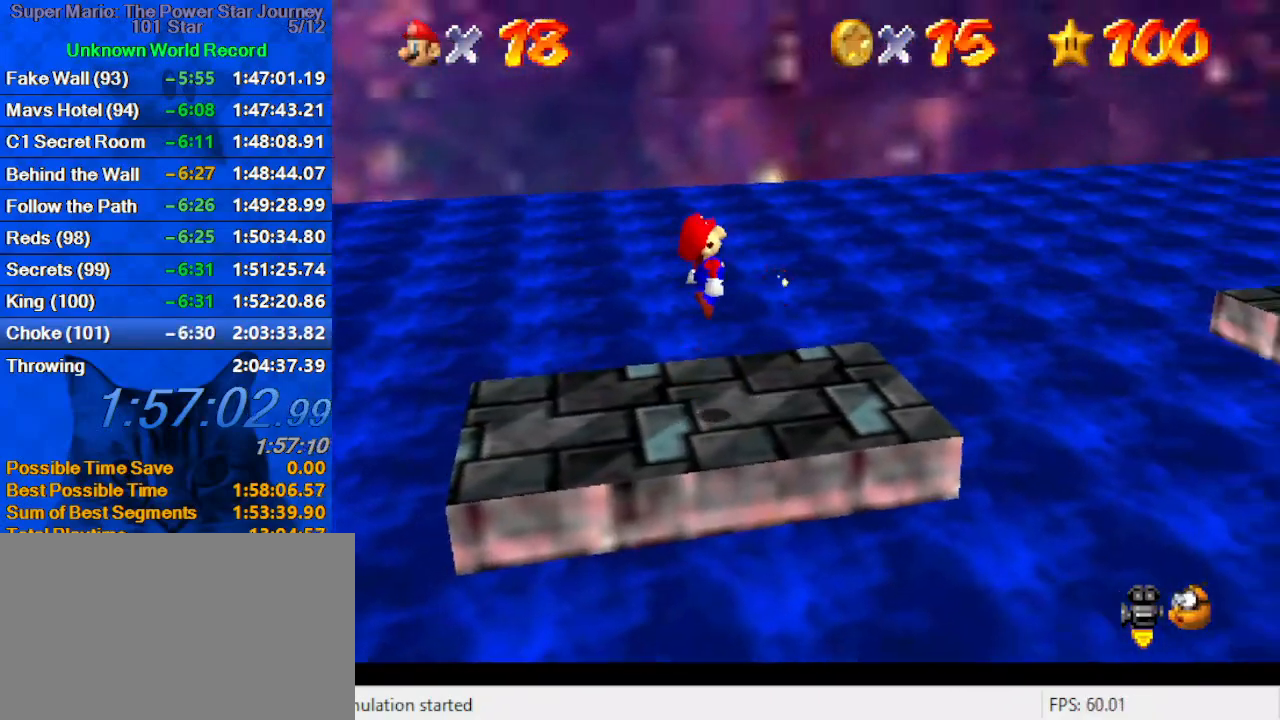
{"keys": [], "events": [[166, "left", "down"], [200, "left", "up"]]}
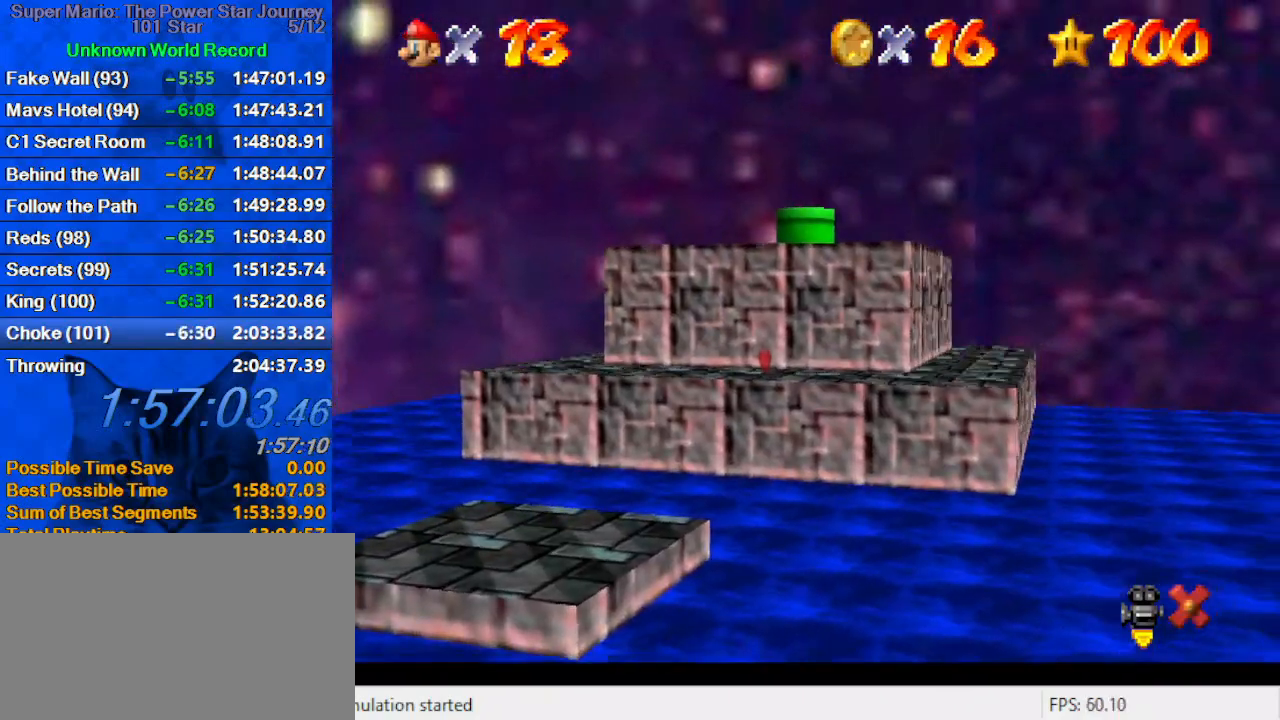
{"keys": [], "events": []}
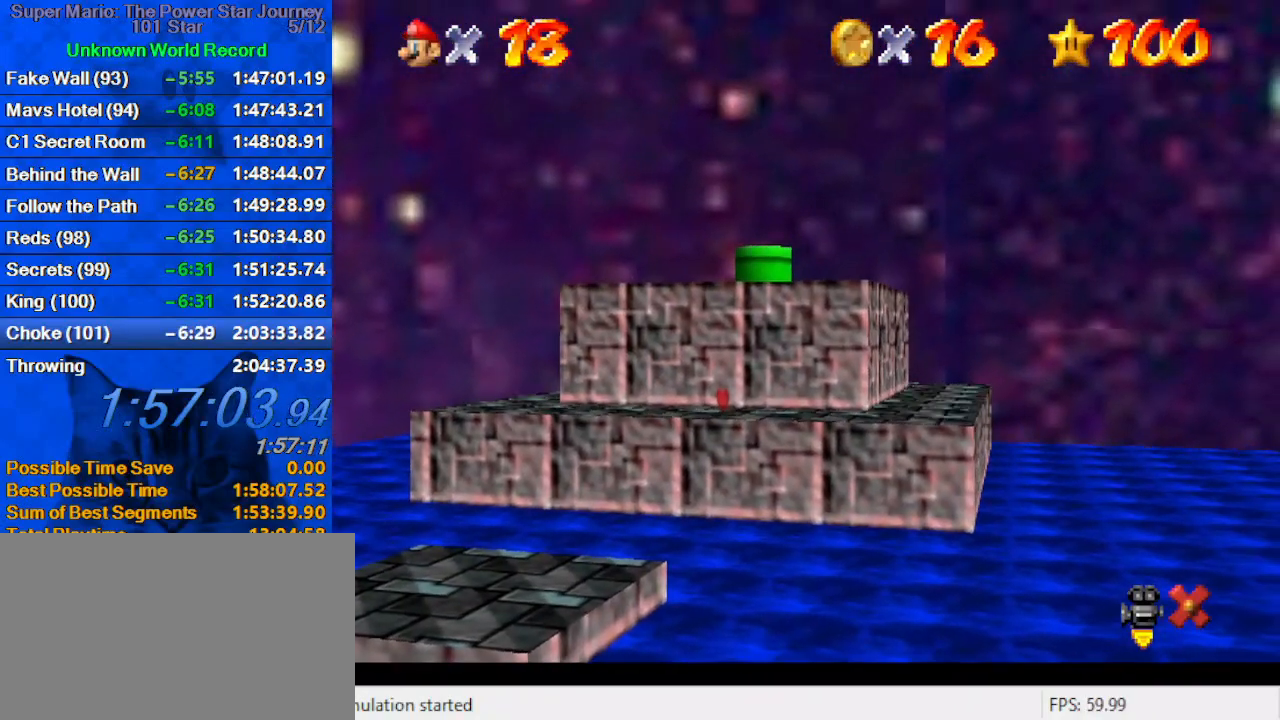
{"keys": [], "events": []}
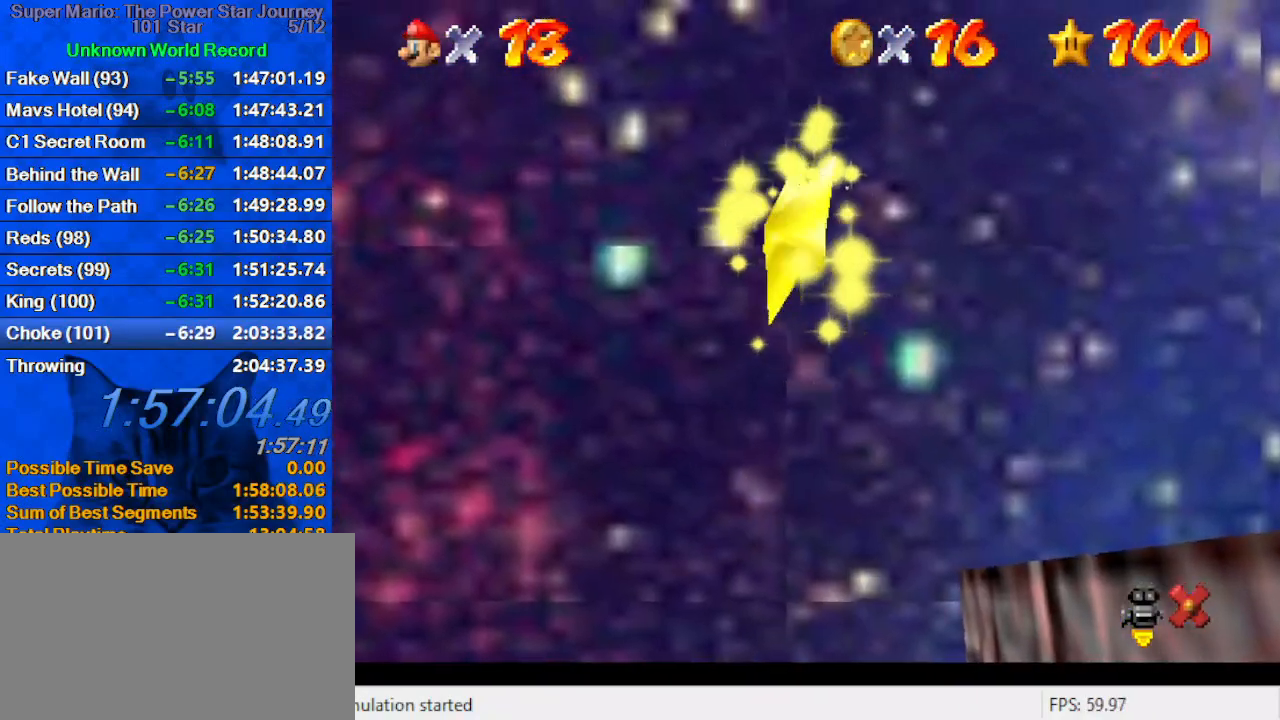
{"keys": [], "events": []}
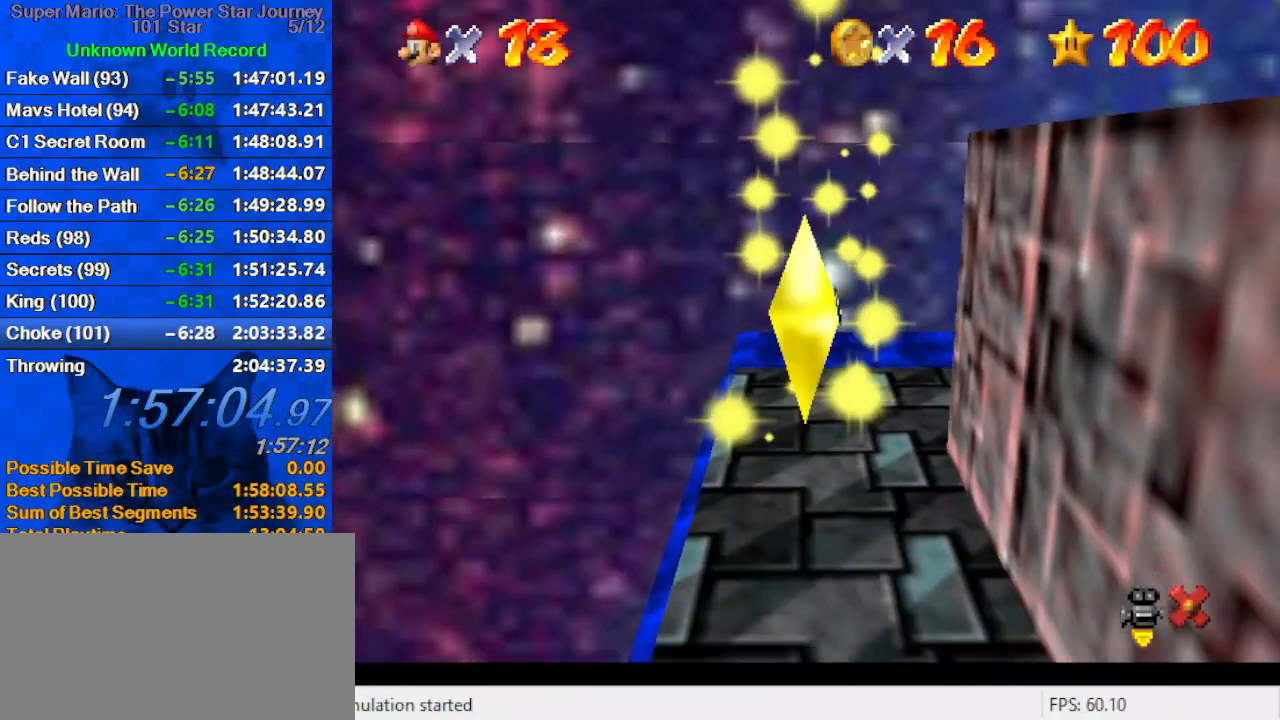
{"keys": [], "events": []}
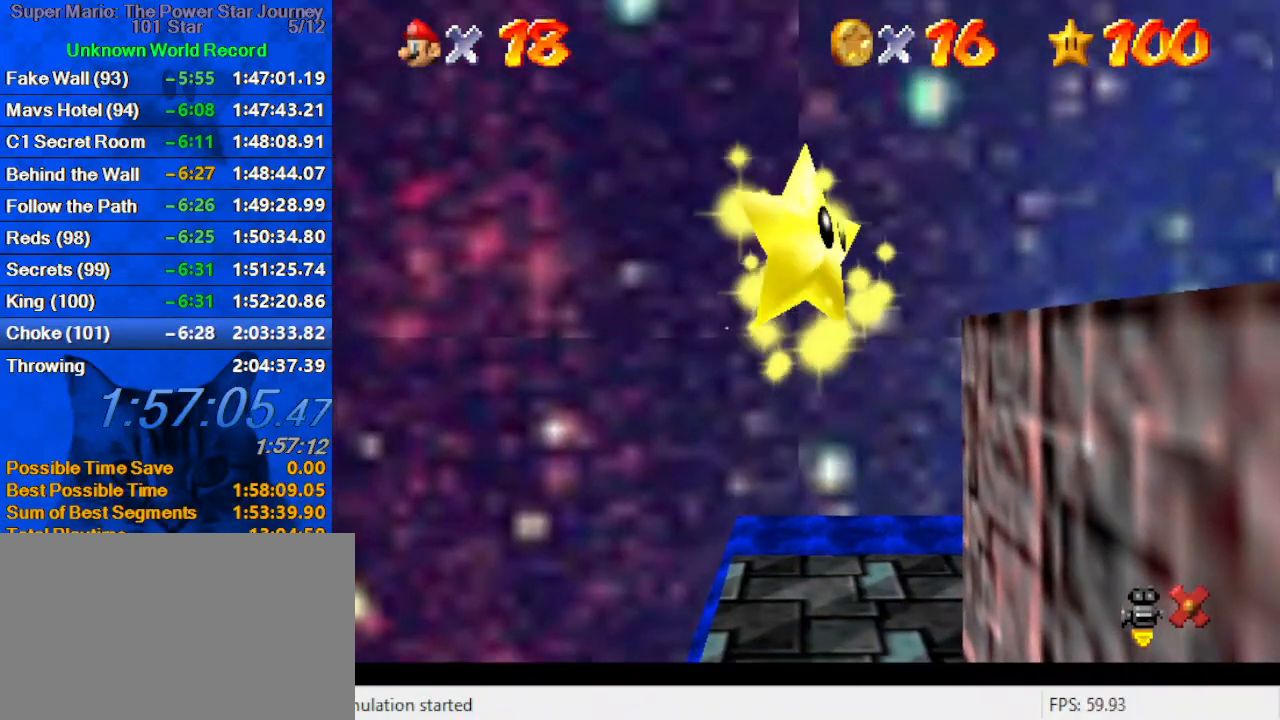
{"keys": [], "events": []}
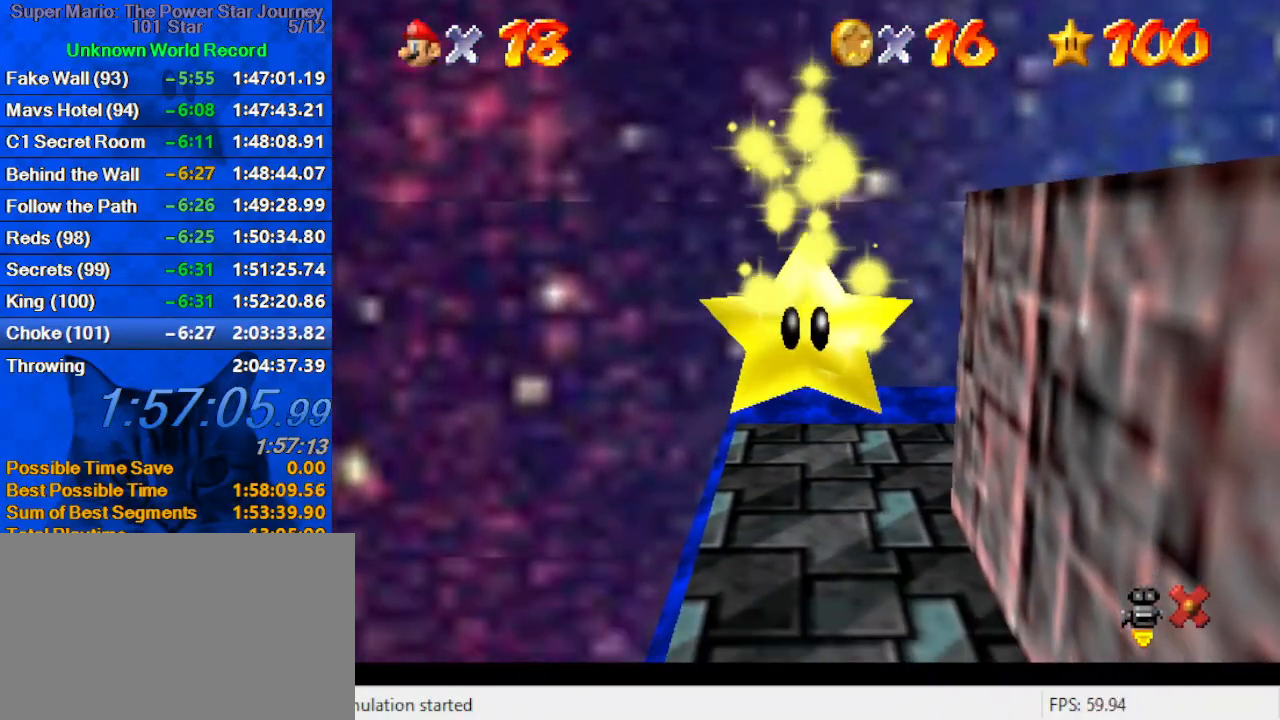
{"keys": [], "events": []}
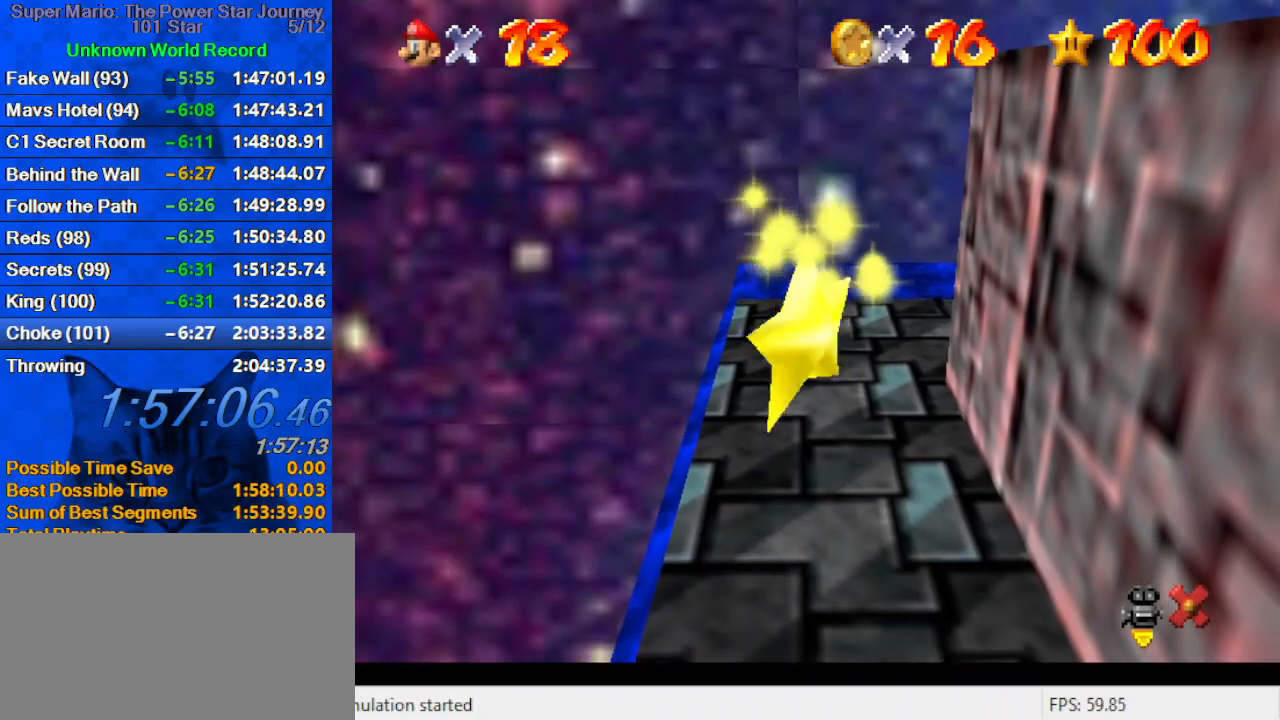
{"keys": ["a"], "events": [[200, "a", "down"], [233, "a", "up"], [333, "a", "down"], [433, "a", "up"], [466, "a", "down"]]}
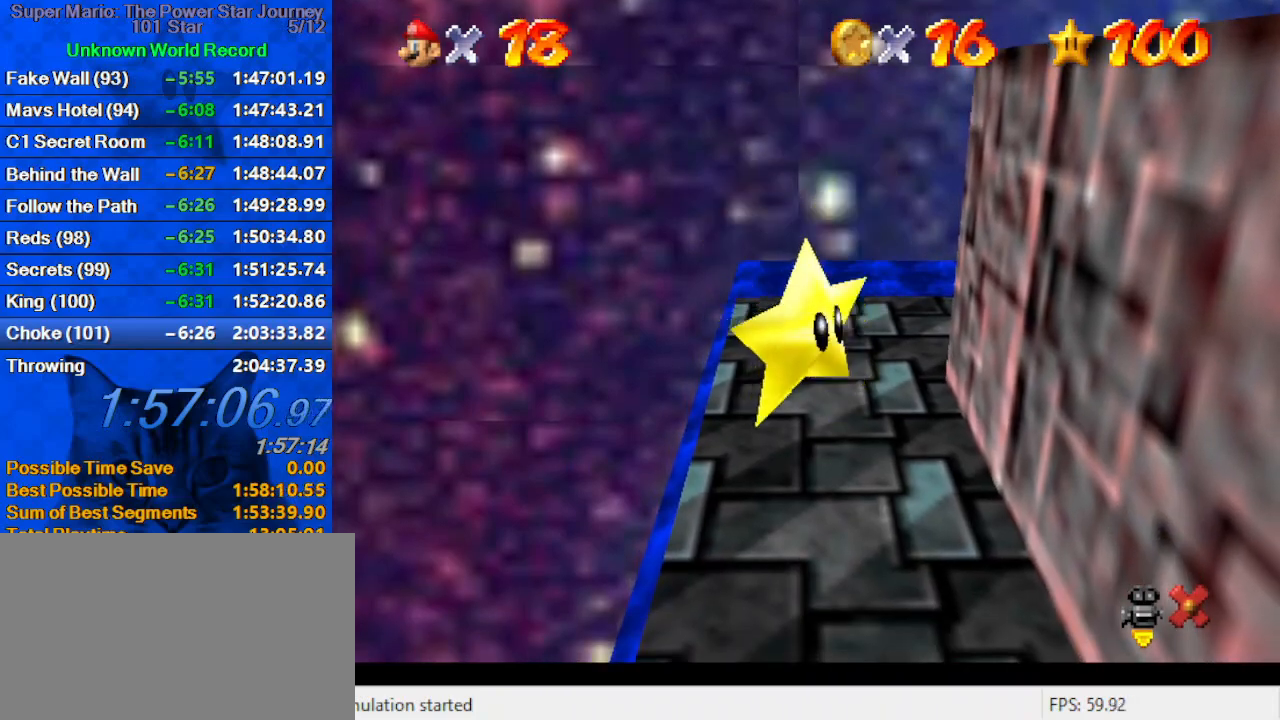
{"keys": ["a"], "events": [[133, "a", "up"], [166, "c", "down"], [200, "s", "down"], [266, "a", "down"], [300, "c", "up"], [366, "a", "up"], [366, "s", "up"], [433, "a", "down"]]}
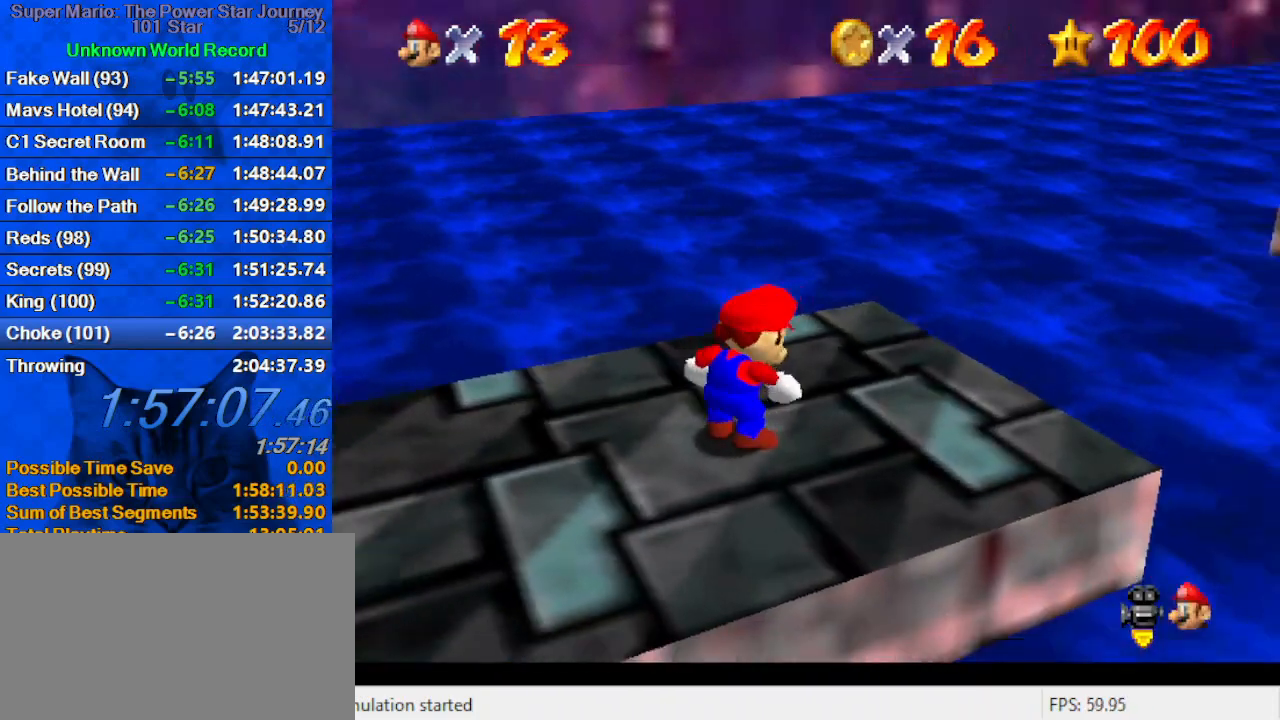
{"keys": [], "events": [[100, "a", "up"], [133, "a", "down"], [233, "a", "up"]]}
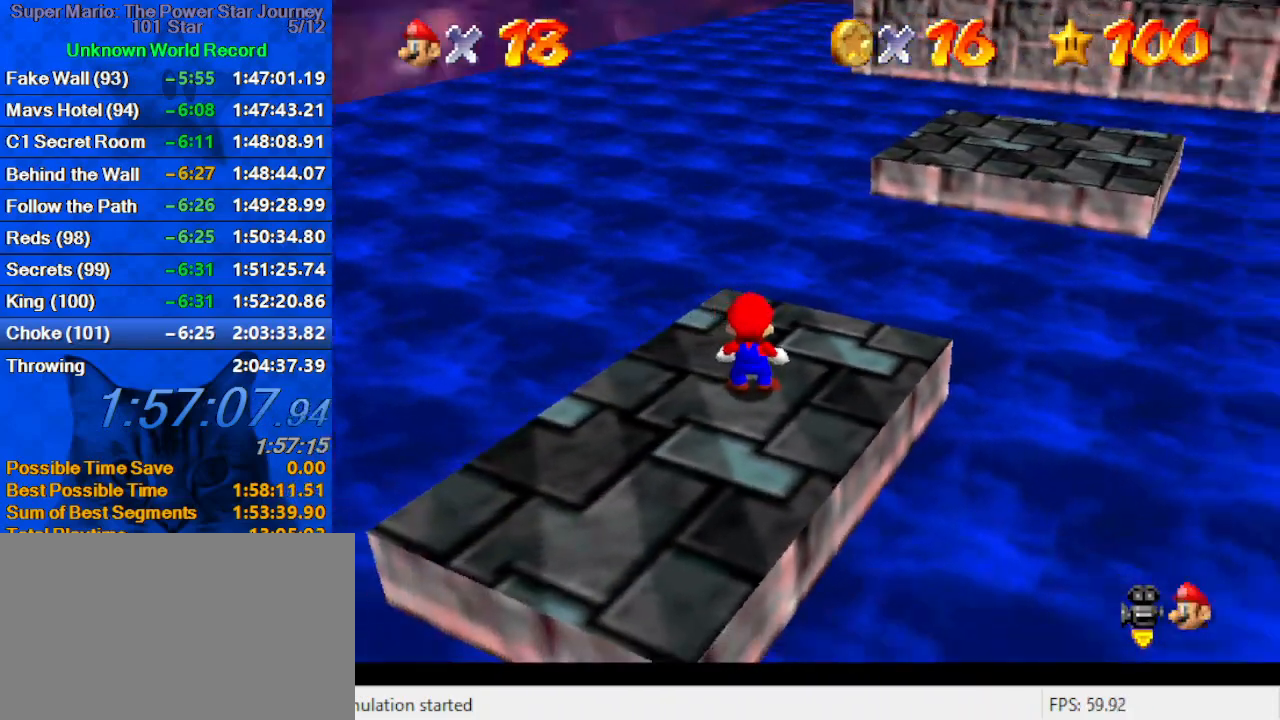
{"keys": ["up", "y"], "events": [[100, "right", "down"], [133, "up", "down"], [366, "right", "up"], [466, "y", "down"]]}